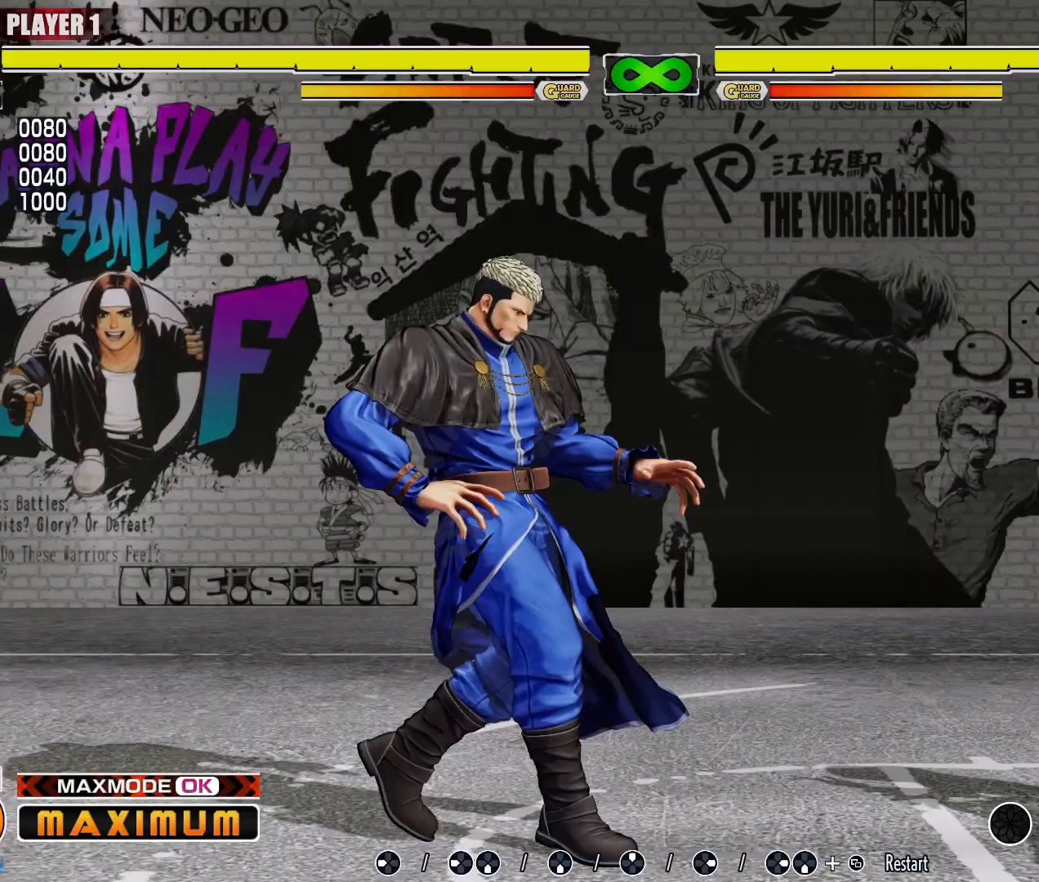
Gameplay with a controller (arcade stick); each line is a JSON object with the inputs held at the frame after it. "events" lists button and stick changes between this image and that frame as [ms after this image, input, new state], when the widget could be followed in between. Not read: L3 MP R3.
{"buttons": ["LP"], "events": [[200, "LP", "down"]]}
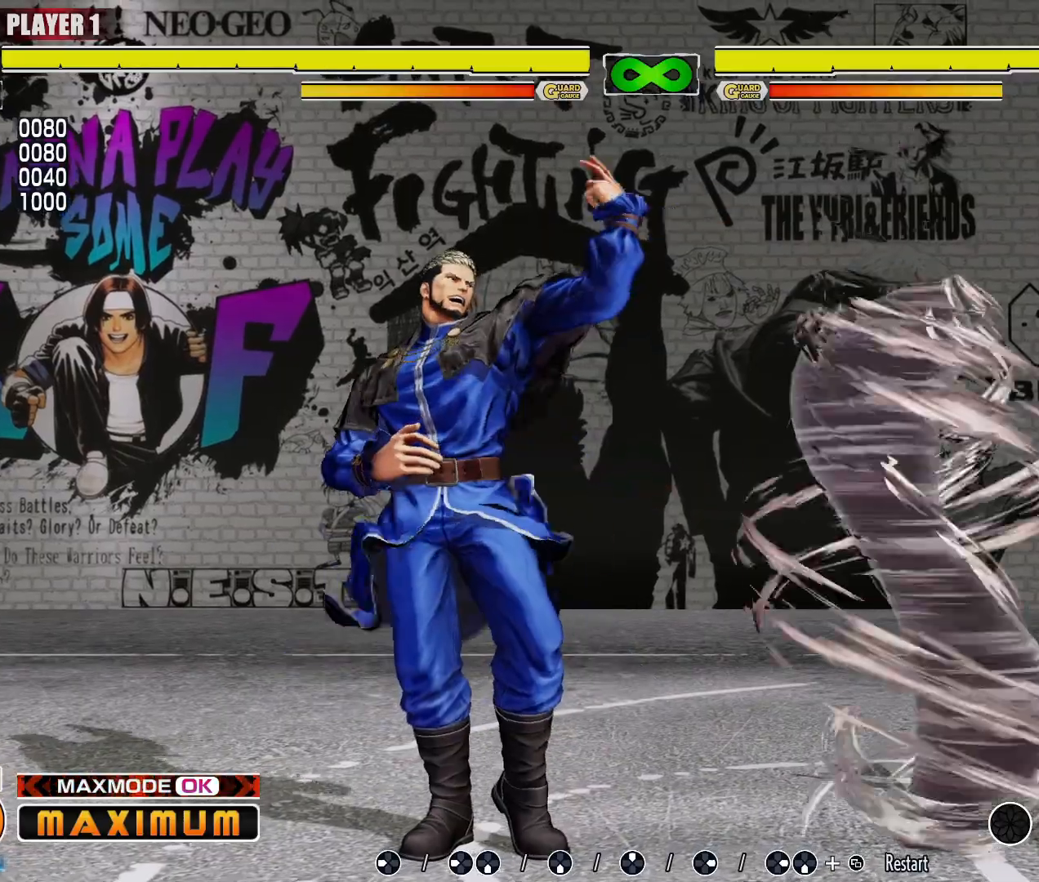
{"buttons": [], "events": [[183, "LP", "up"]]}
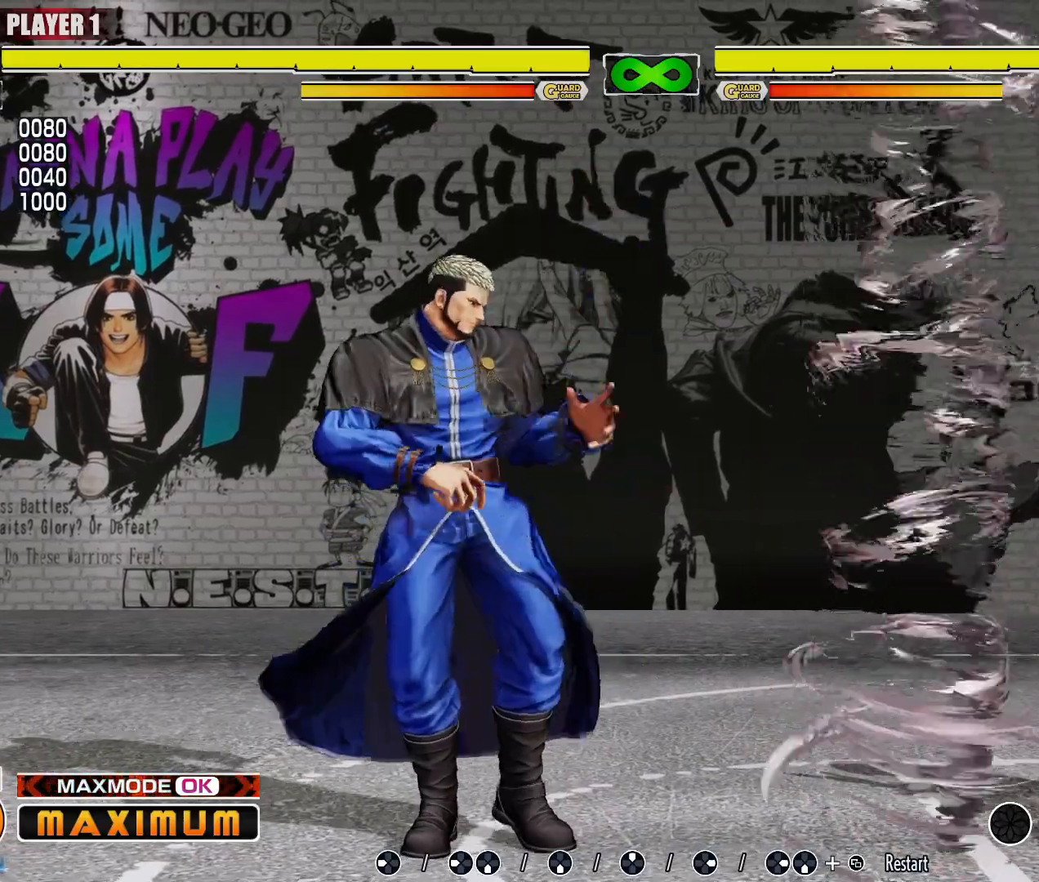
{"buttons": [], "events": []}
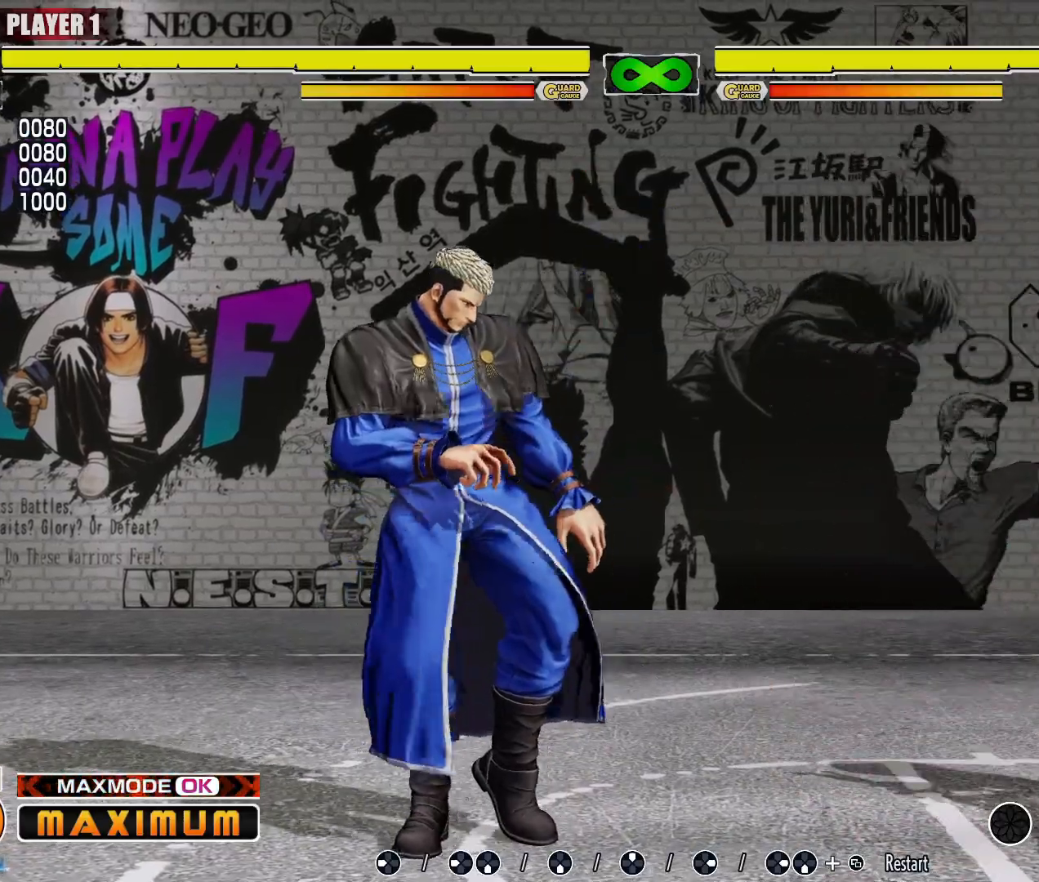
{"buttons": [], "events": []}
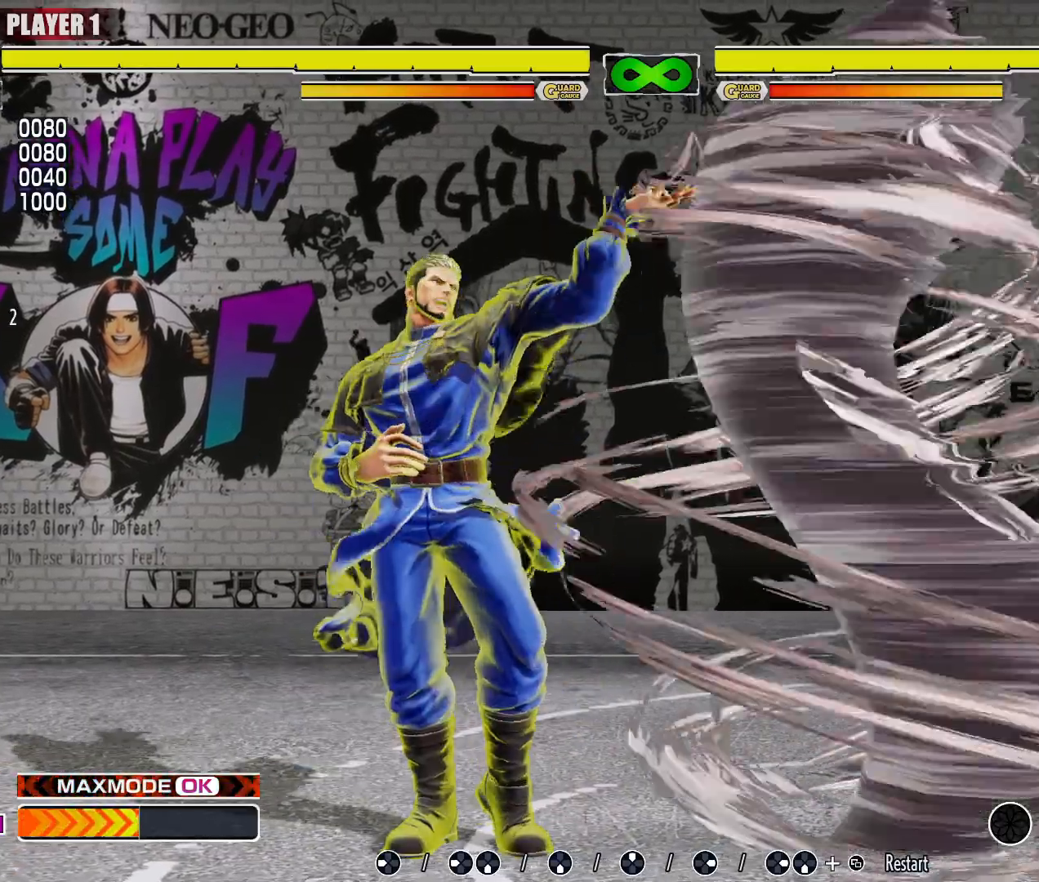
{"buttons": [], "events": []}
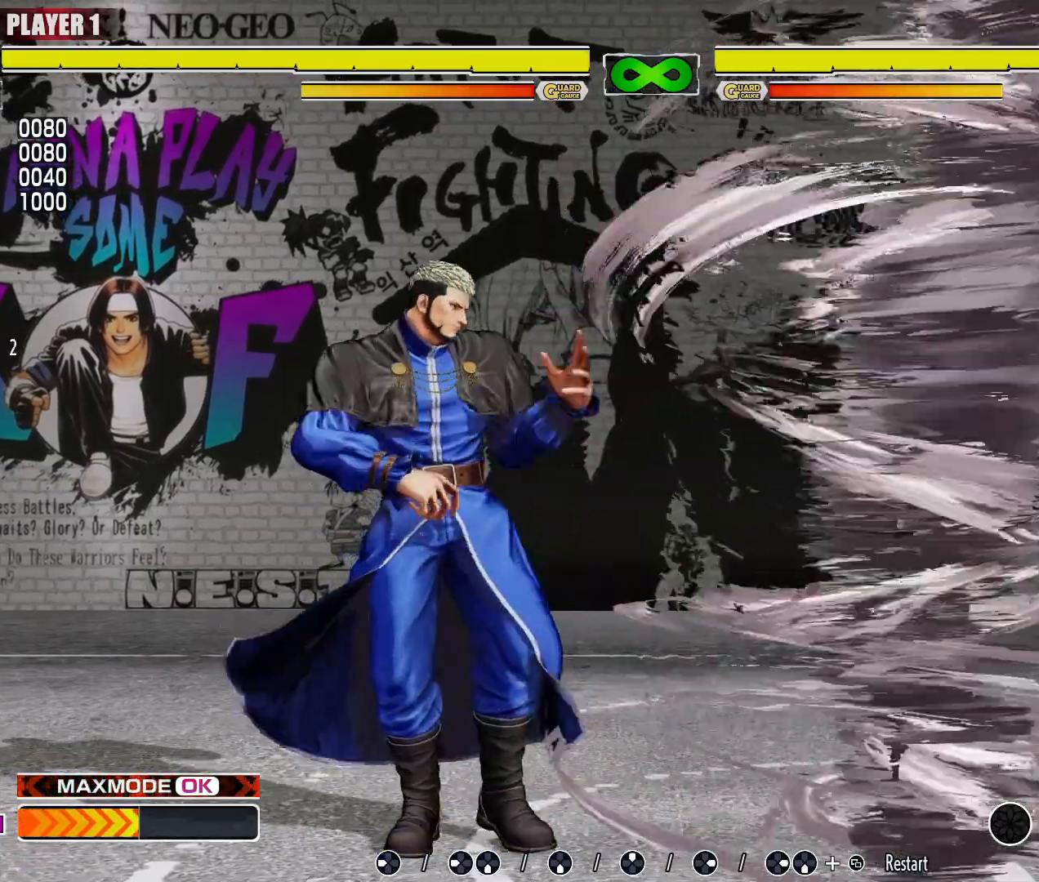
{"buttons": [], "events": []}
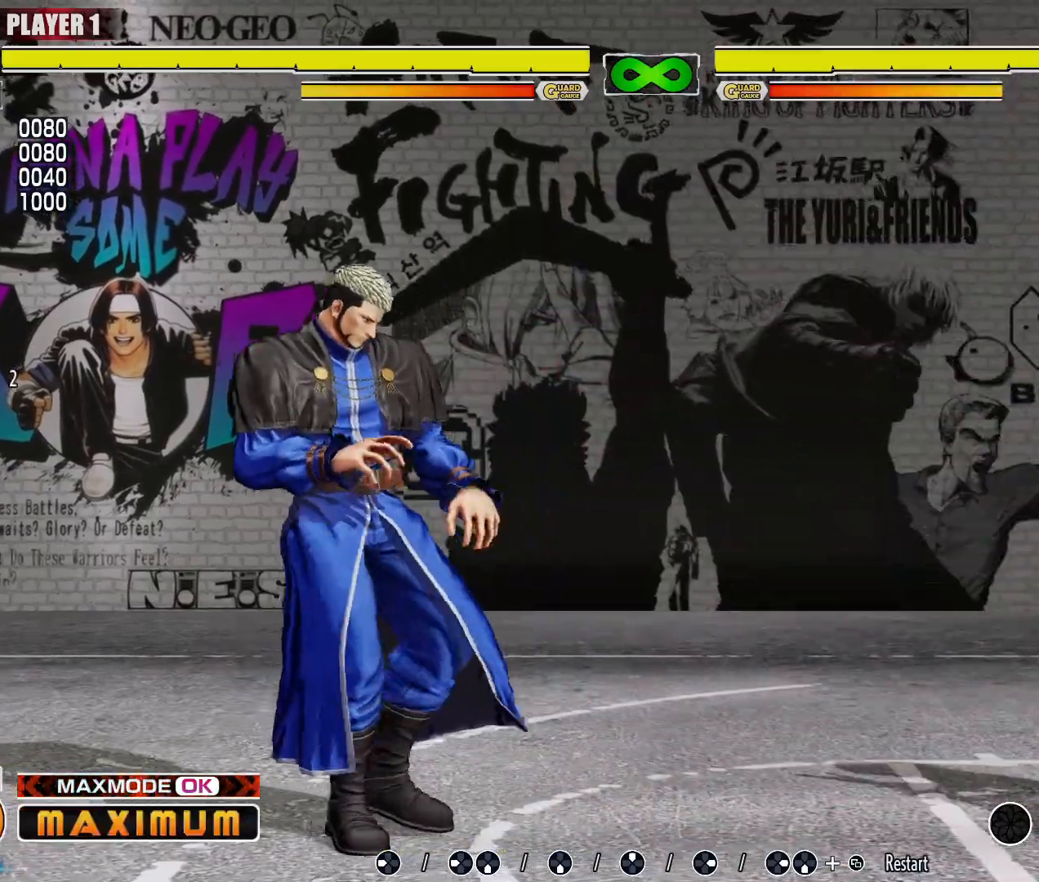
{"buttons": [], "events": []}
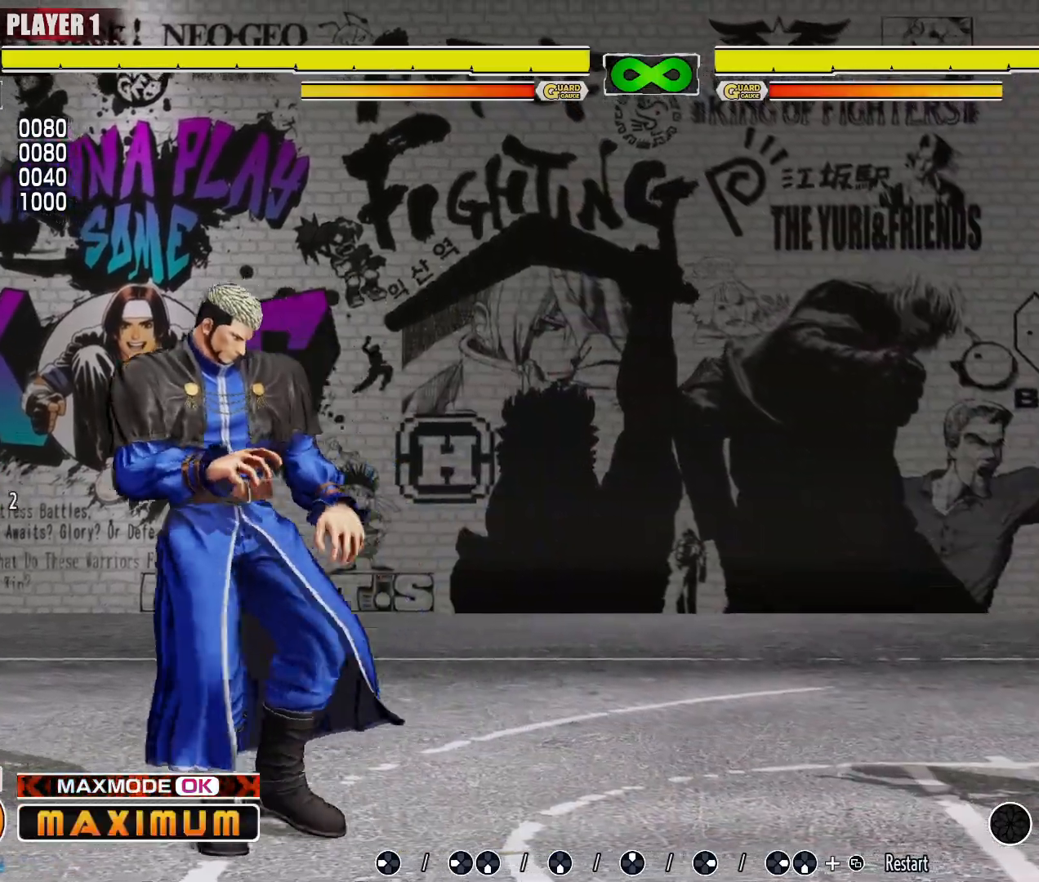
{"buttons": [], "events": []}
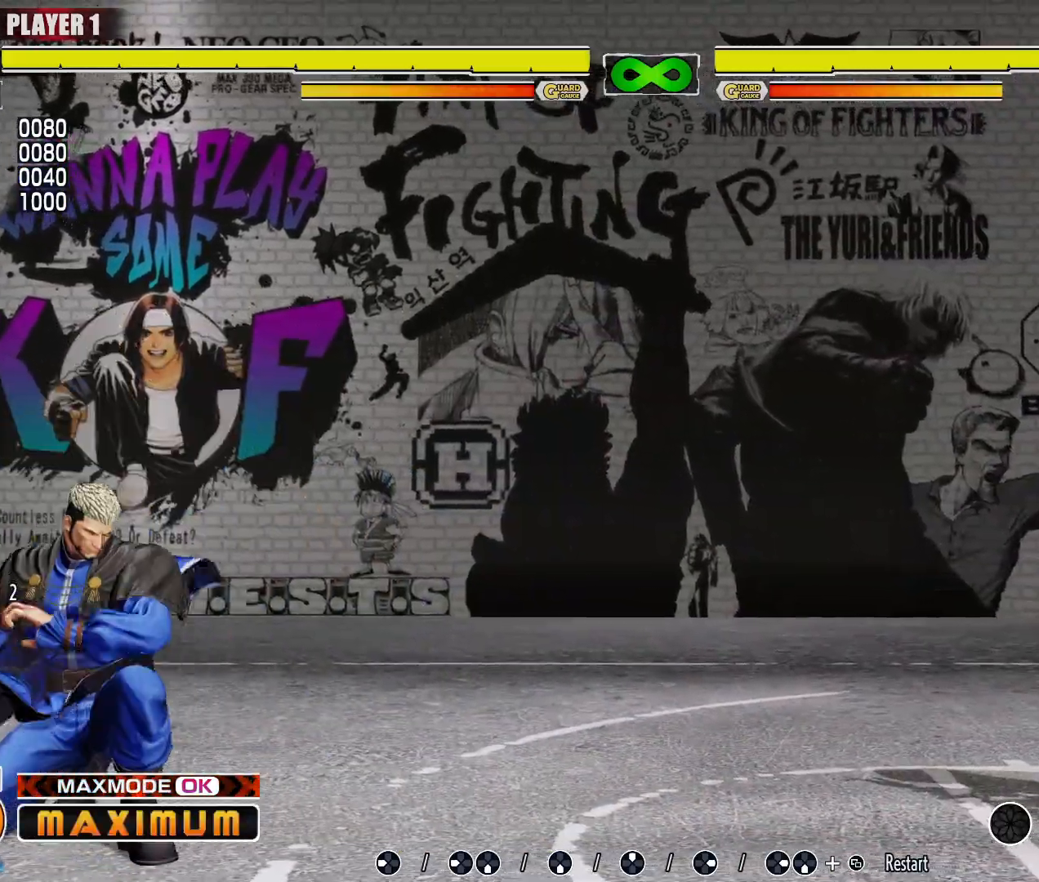
{"buttons": ["LP"], "events": [[50, "LP", "down"]]}
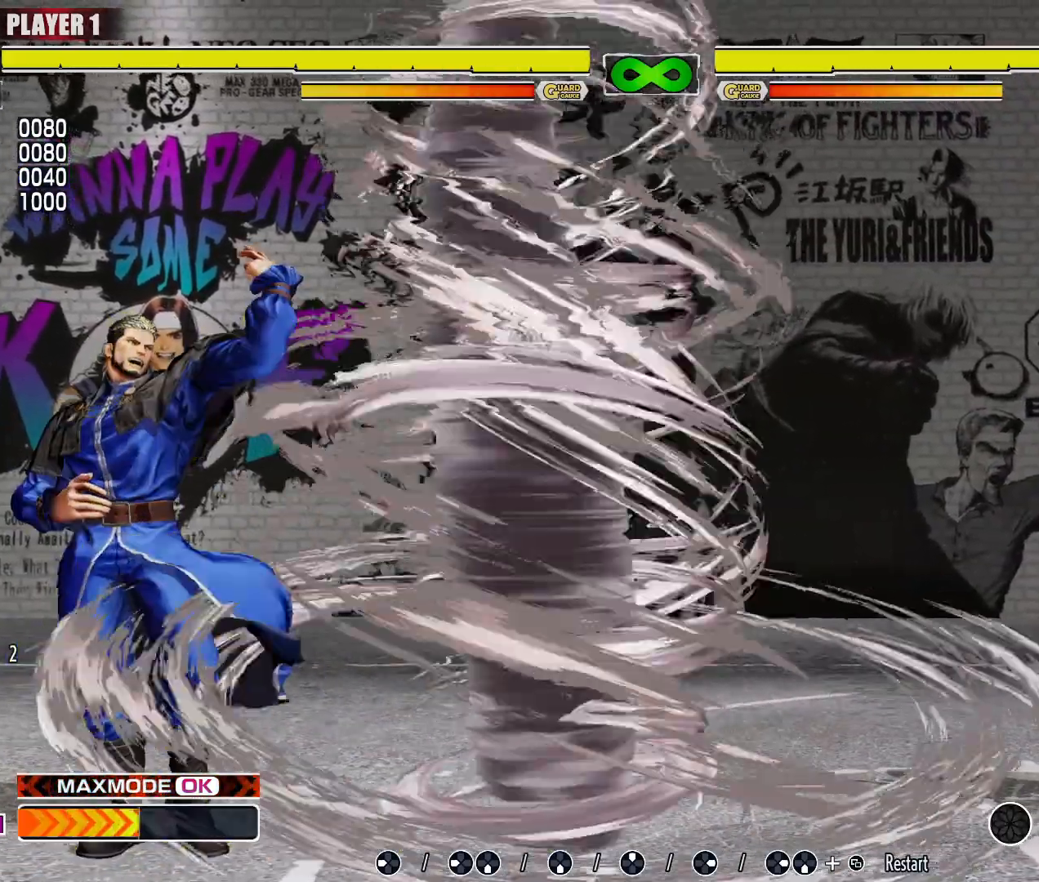
{"buttons": [], "events": [[50, "LP", "up"]]}